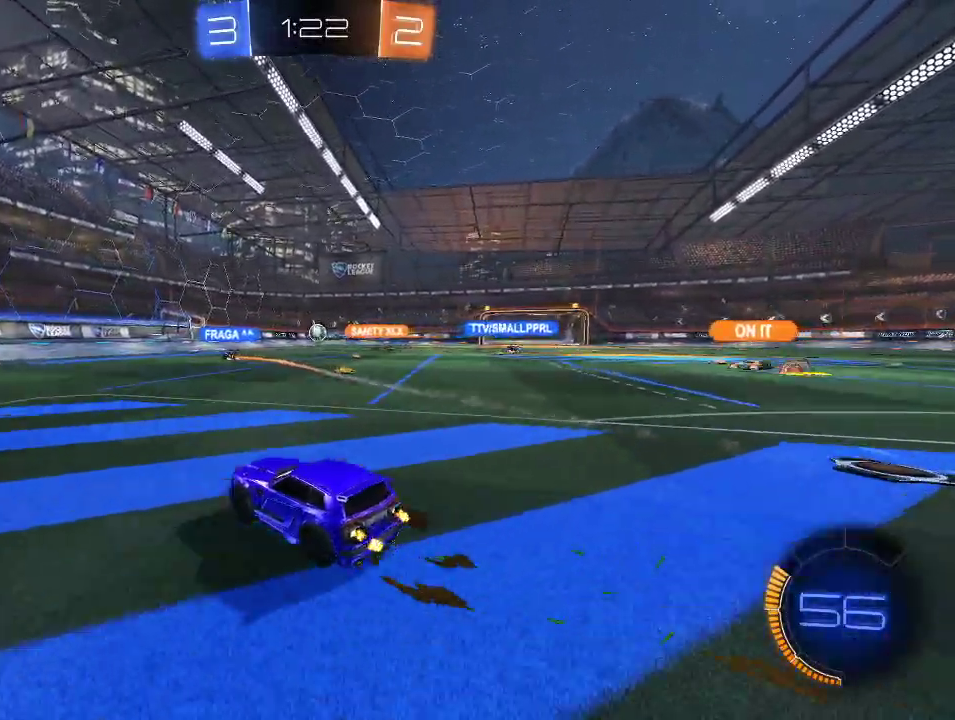
Gameplay with a controller (Xbox layout); each line is a JSON object with the inputs held at the frame after it. "events" lists button and stick changes between this image and that frame as [ms after this image, input, new state], when the widget could be followed in between.
{"buttons": ["R2"], "left_stick": "right", "right_stick": "center", "events": [[17, "left_stick", "left"], [150, "left_stick", "center"], [400, "left_stick", "right"]]}
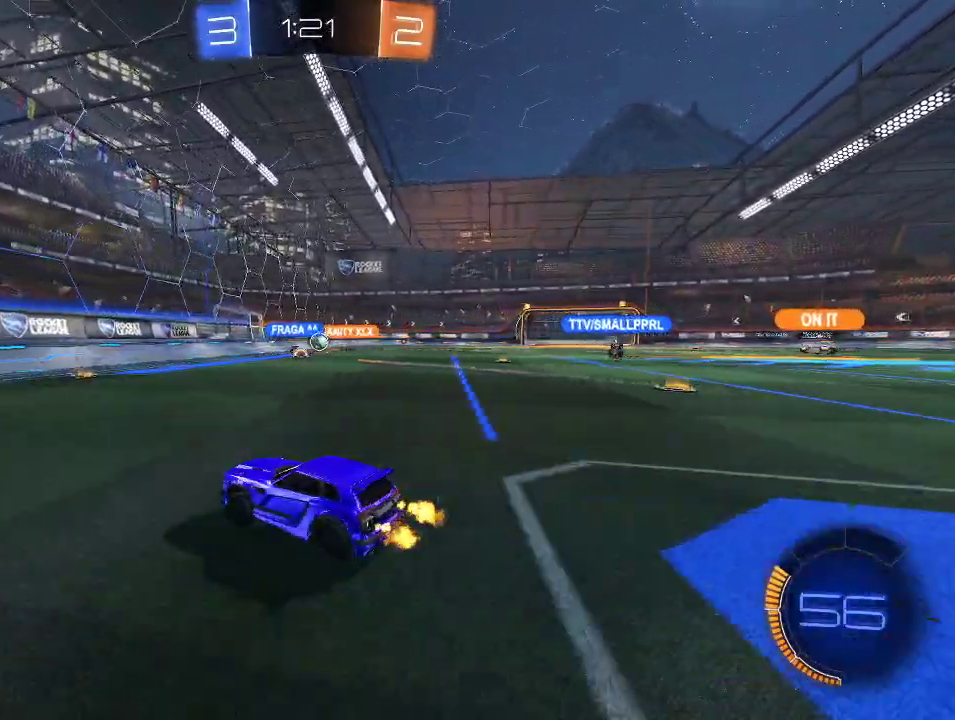
{"buttons": ["R2"], "left_stick": "center", "right_stick": "center", "events": [[150, "left_stick", "up-right"], [200, "left_stick", "center"]]}
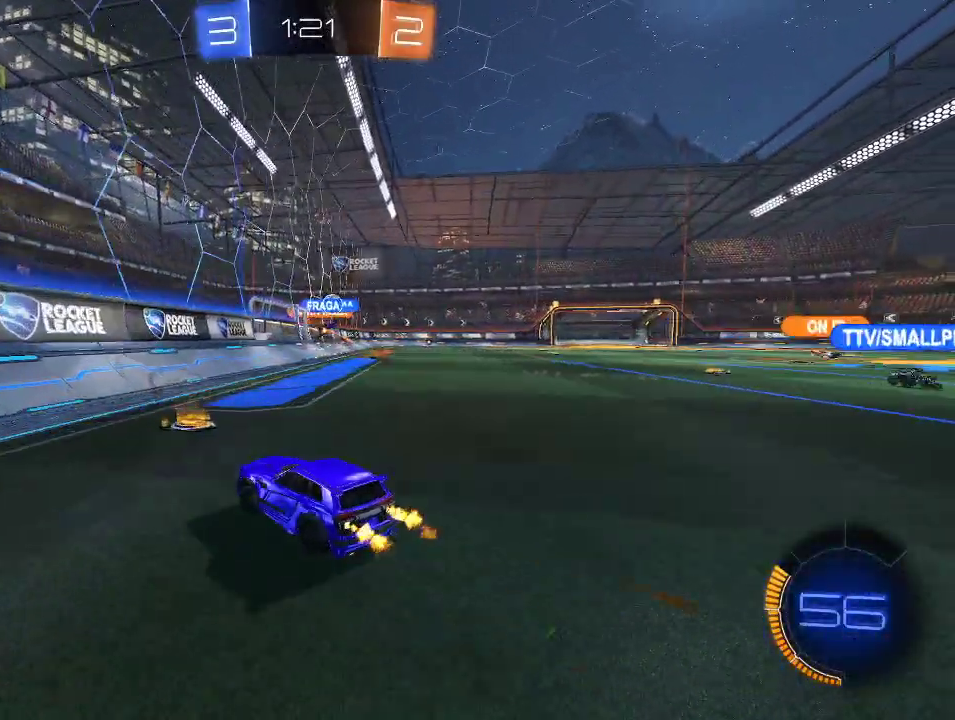
{"buttons": ["R2"], "left_stick": "right", "right_stick": "center", "events": [[17, "left_stick", "right"], [233, "R1", "down"], [383, "R1", "up"]]}
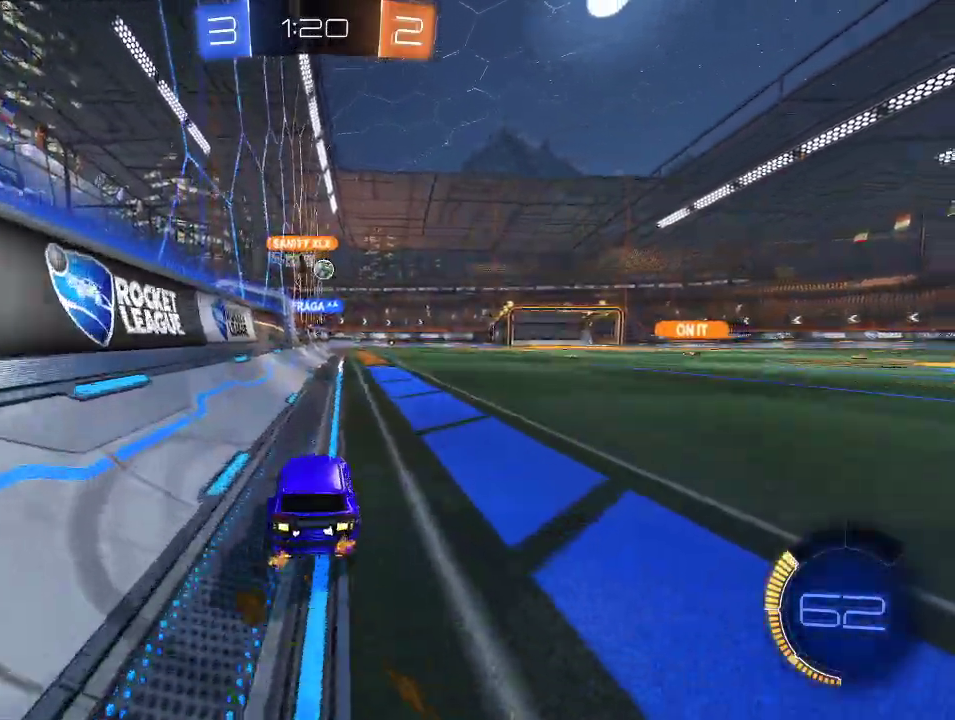
{"buttons": ["R2"], "left_stick": "right", "right_stick": "center", "events": [[267, "left_stick", "center"], [467, "left_stick", "right"]]}
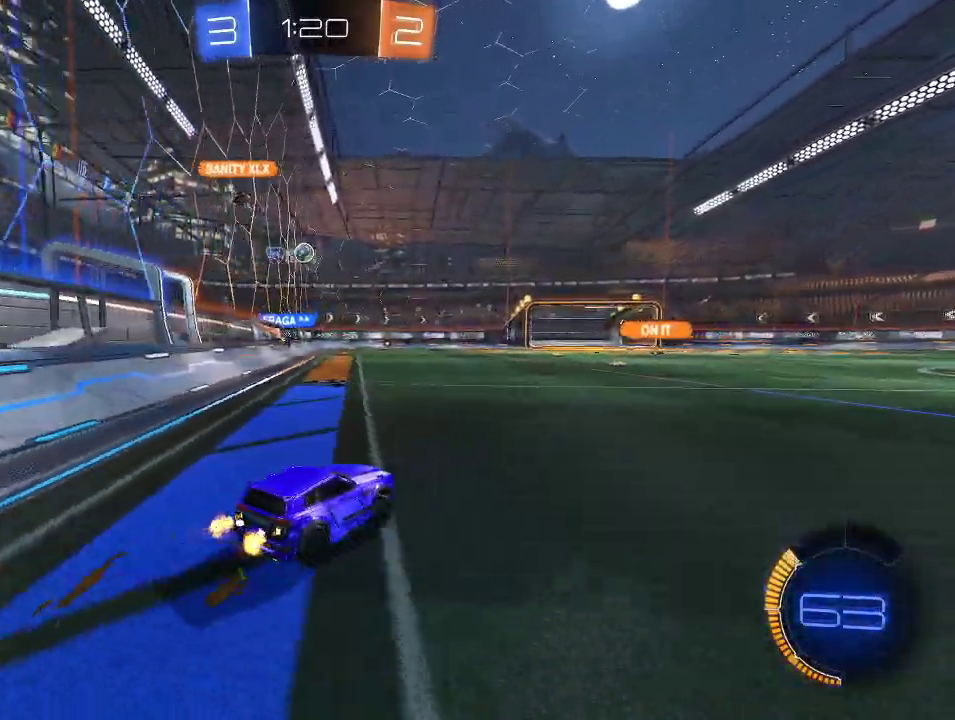
{"buttons": ["R2"], "left_stick": "center", "right_stick": "center", "events": [[100, "left_stick", "center"], [150, "left_stick", "left"], [483, "left_stick", "center"]]}
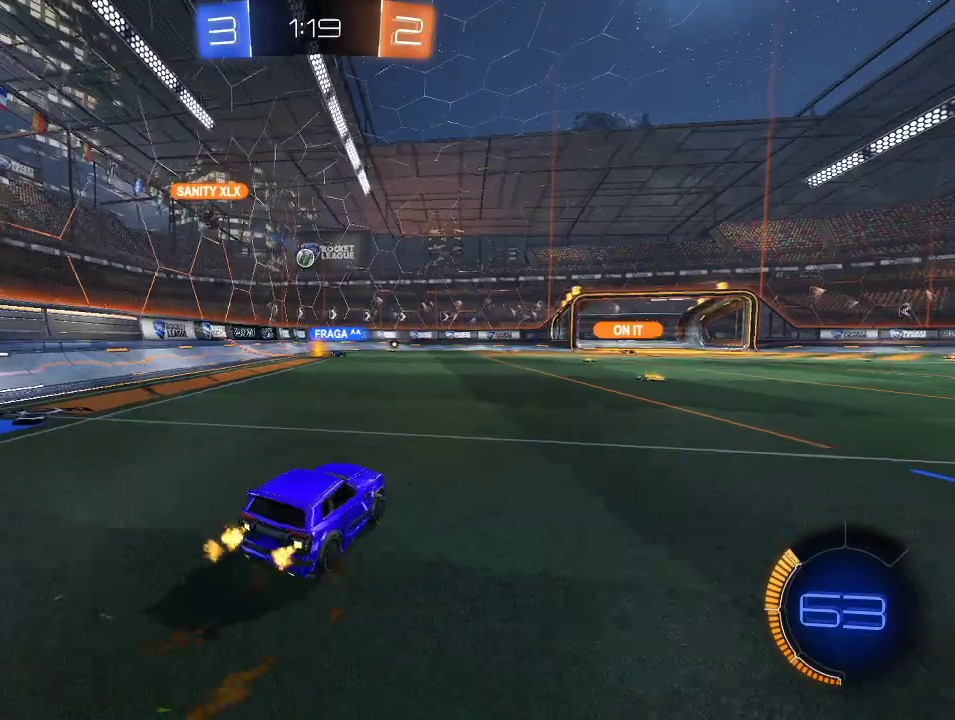
{"buttons": ["R2"], "left_stick": "left", "right_stick": "center", "events": [[150, "left_stick", "left"]]}
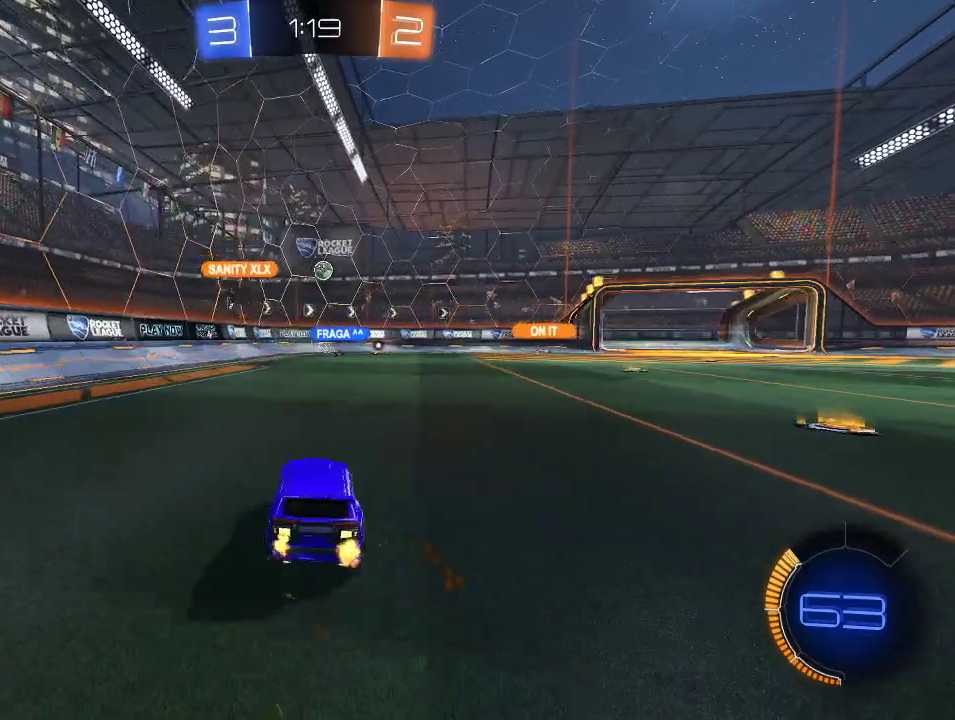
{"buttons": ["R2"], "left_stick": "down-left", "right_stick": "center", "events": [[183, "R2", "up"], [200, "L2", "down"], [333, "L2", "up"], [333, "R2", "down"], [500, "left_stick", "down-left"]]}
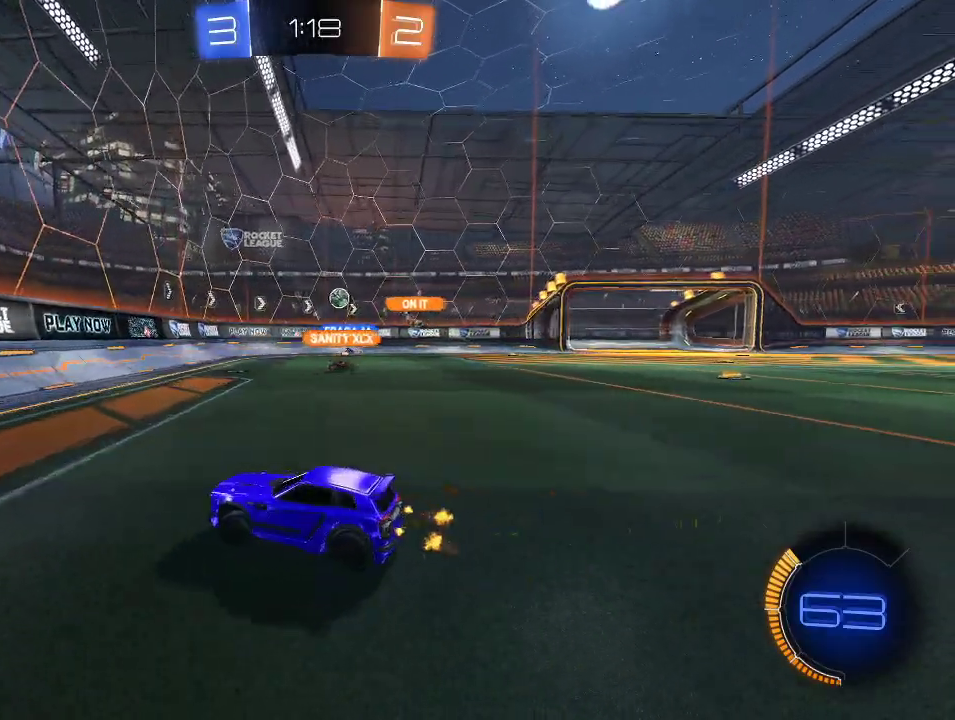
{"buttons": ["R2"], "left_stick": "right", "right_stick": "center", "events": [[67, "left_stick", "center"], [183, "left_stick", "right"]]}
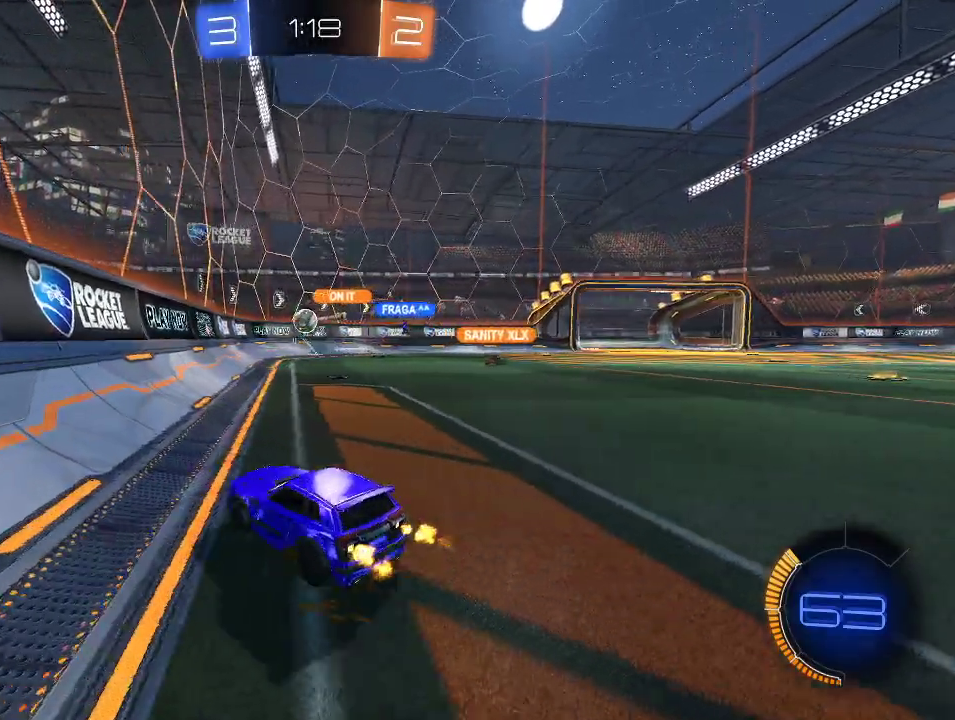
{"buttons": ["R1", "R2"], "left_stick": "center", "right_stick": "center", "events": [[33, "R1", "down"], [133, "left_stick", "center"]]}
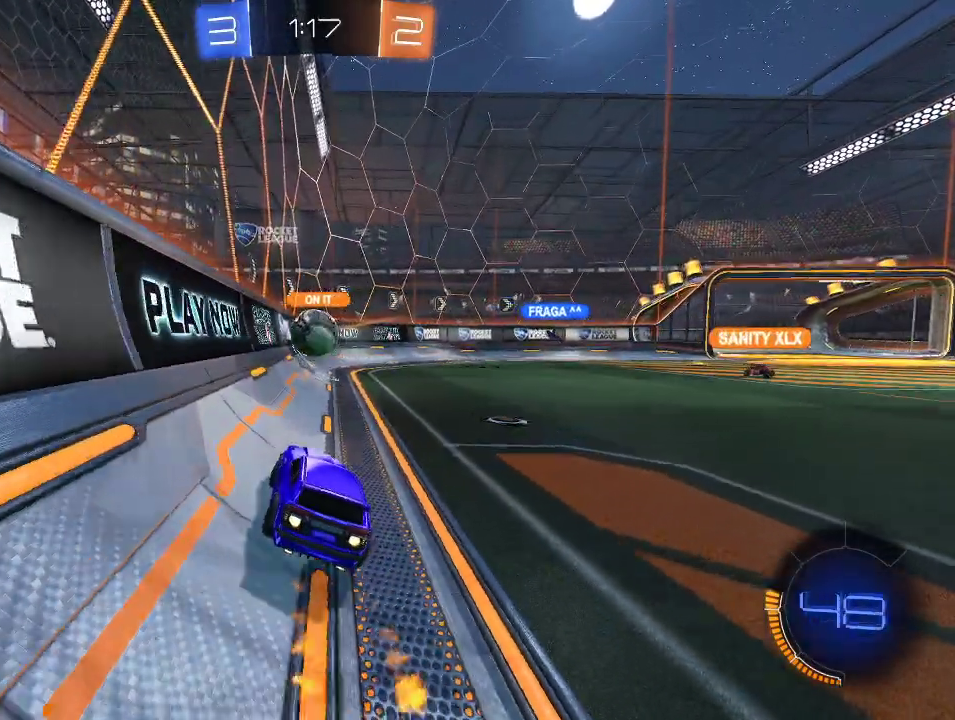
{"buttons": ["R2"], "left_stick": "right", "right_stick": "center", "events": [[100, "Y", "down"], [150, "left_stick", "left"], [183, "Y", "up"], [217, "R1", "up"], [333, "Y", "down"], [333, "left_stick", "right"], [433, "Y", "up"]]}
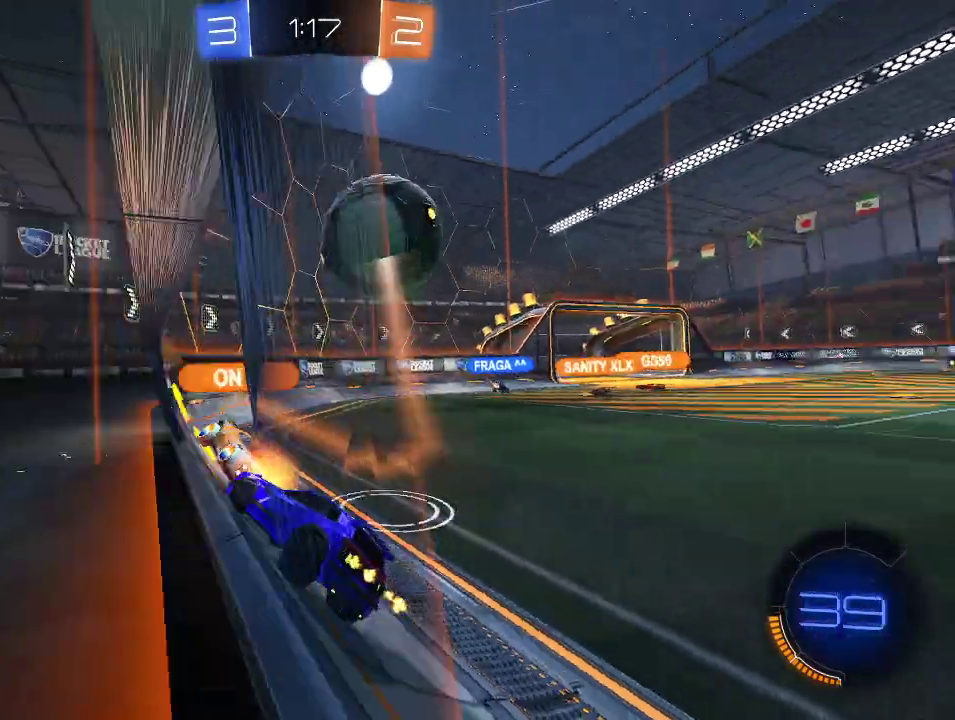
{"buttons": ["R2"], "left_stick": "right", "right_stick": "center", "events": []}
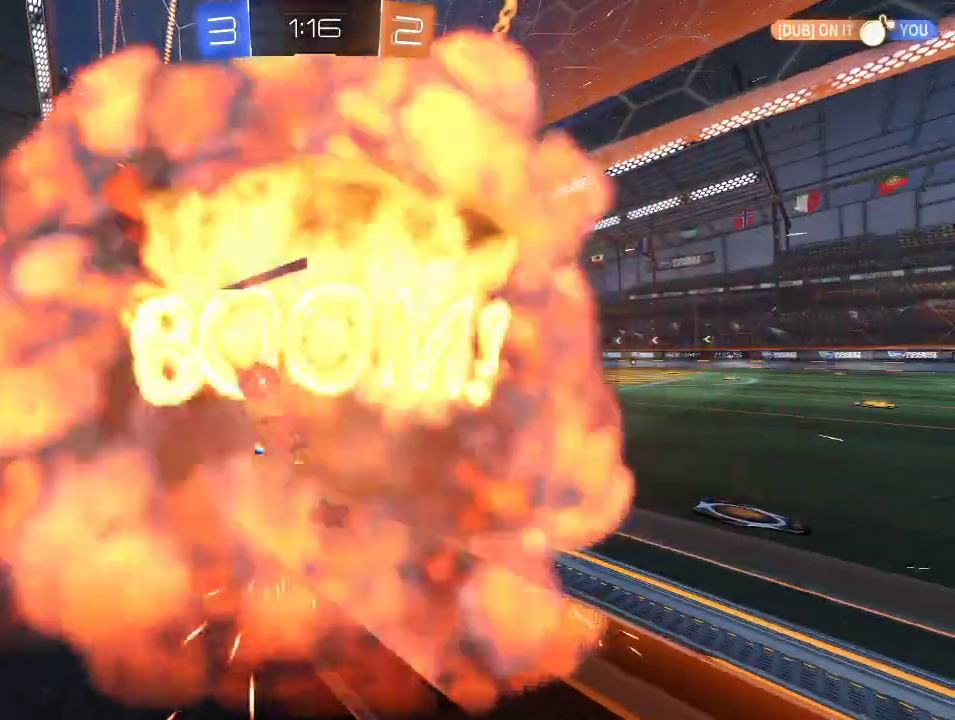
{"buttons": ["R2"], "left_stick": "center", "right_stick": "center", "events": [[333, "left_stick", "center"]]}
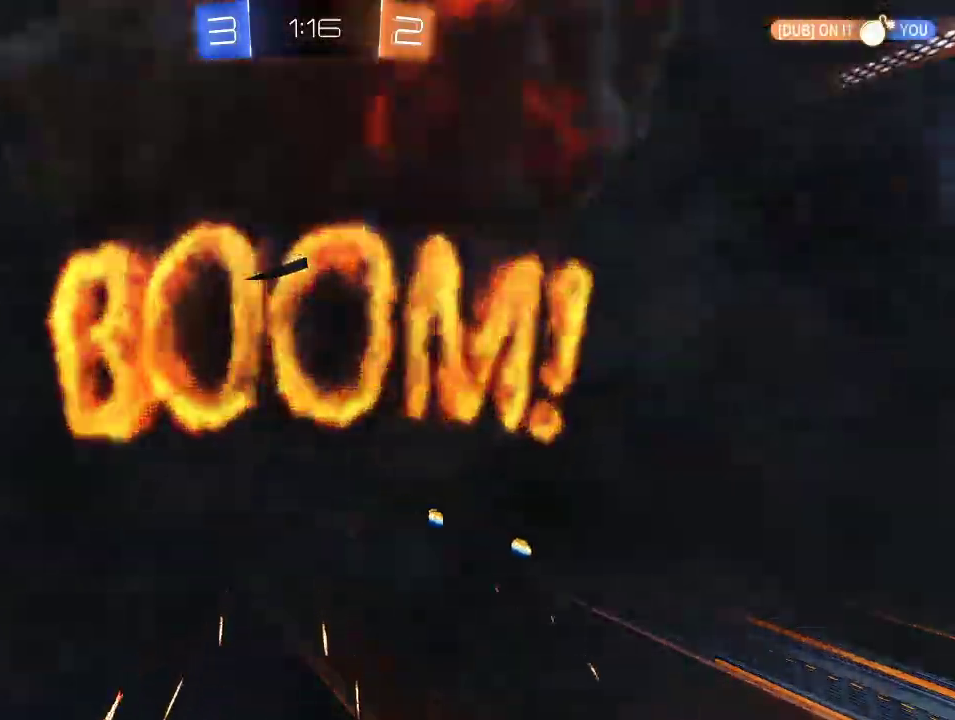
{"buttons": ["R2", "SELECT"], "left_stick": "center", "right_stick": "center", "events": [[67, "SELECT", "down"], [183, "SELECT", "up"], [400, "SELECT", "down"]]}
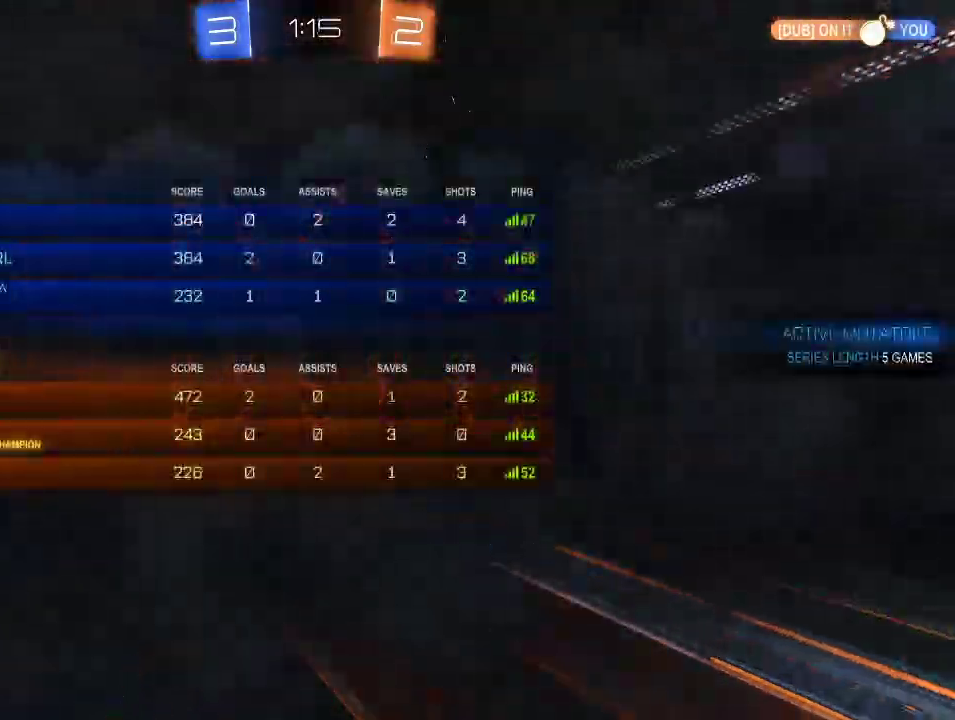
{"buttons": ["R2"], "left_stick": "center", "right_stick": "center", "events": [[50, "SELECT", "up"]]}
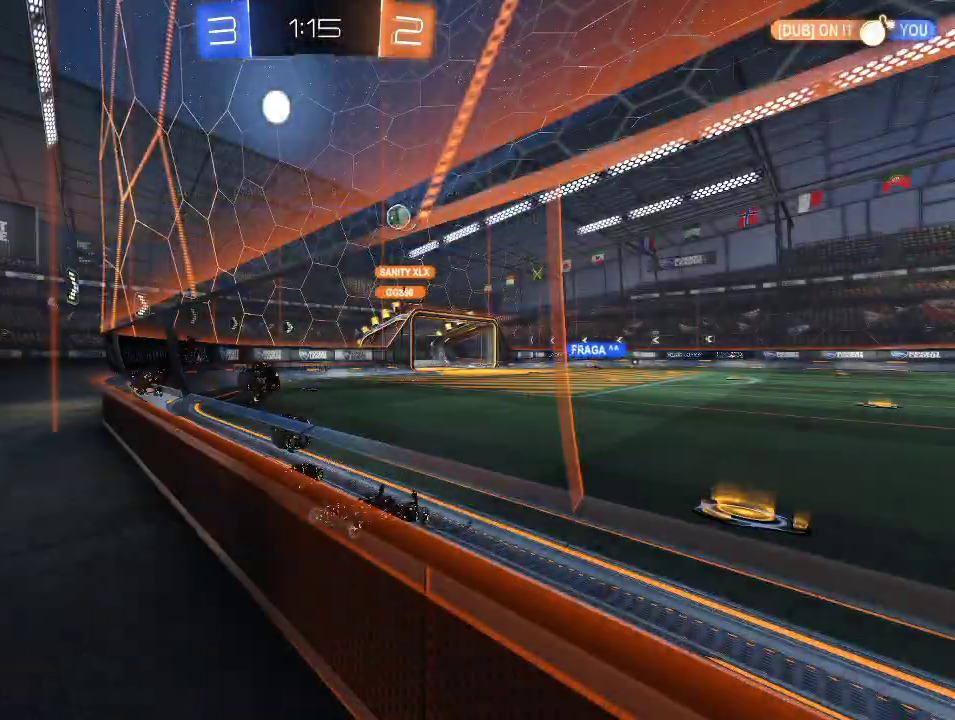
{"buttons": ["R2"], "left_stick": "center", "right_stick": "center", "events": []}
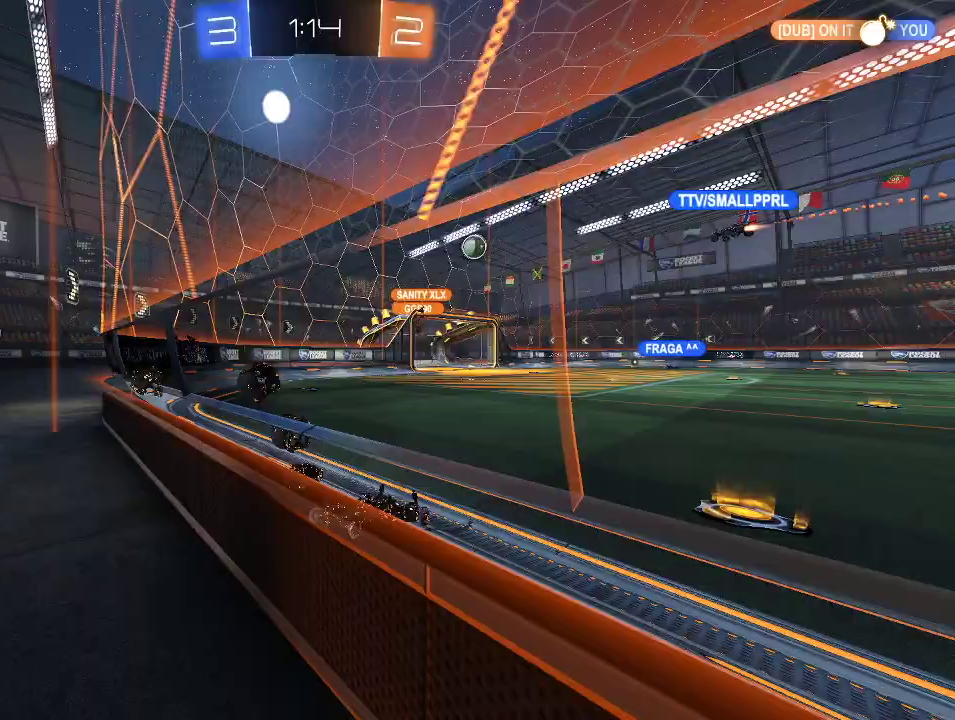
{"buttons": ["R2"], "left_stick": "center", "right_stick": "center", "events": []}
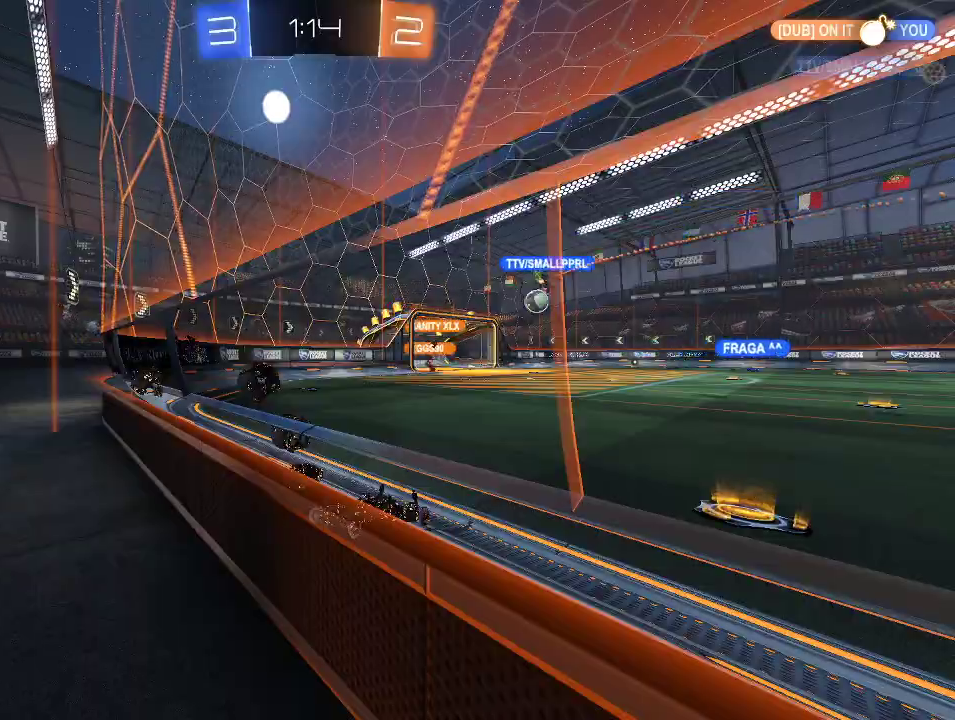
{"buttons": ["R2"], "left_stick": "right", "right_stick": "center", "events": [[333, "left_stick", "right"]]}
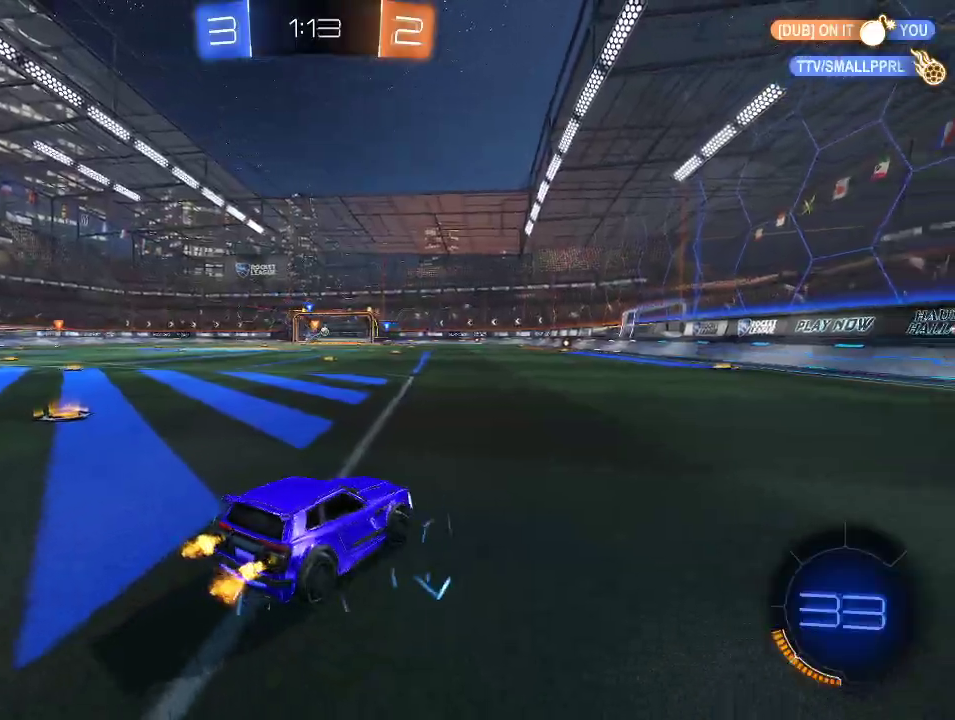
{"buttons": ["R1", "R2"], "left_stick": "left", "right_stick": "center", "events": [[217, "R1", "down"], [450, "left_stick", "left"]]}
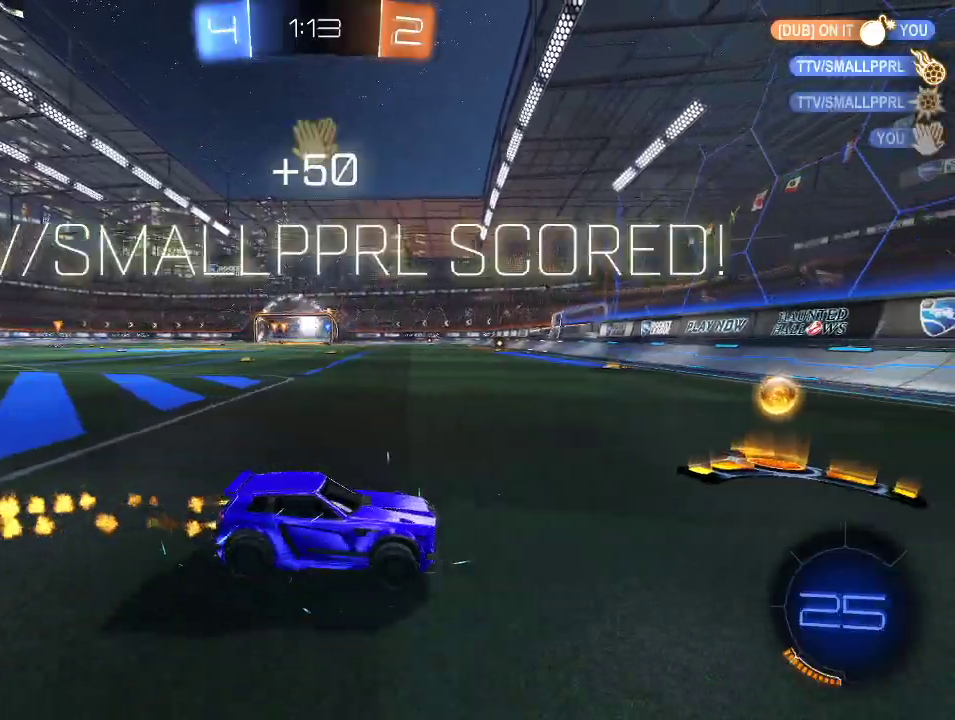
{"buttons": ["R1", "R2"], "left_stick": "left", "right_stick": "center", "events": [[117, "R1", "up"], [200, "R1", "down"], [250, "Y", "down"], [350, "Y", "up"]]}
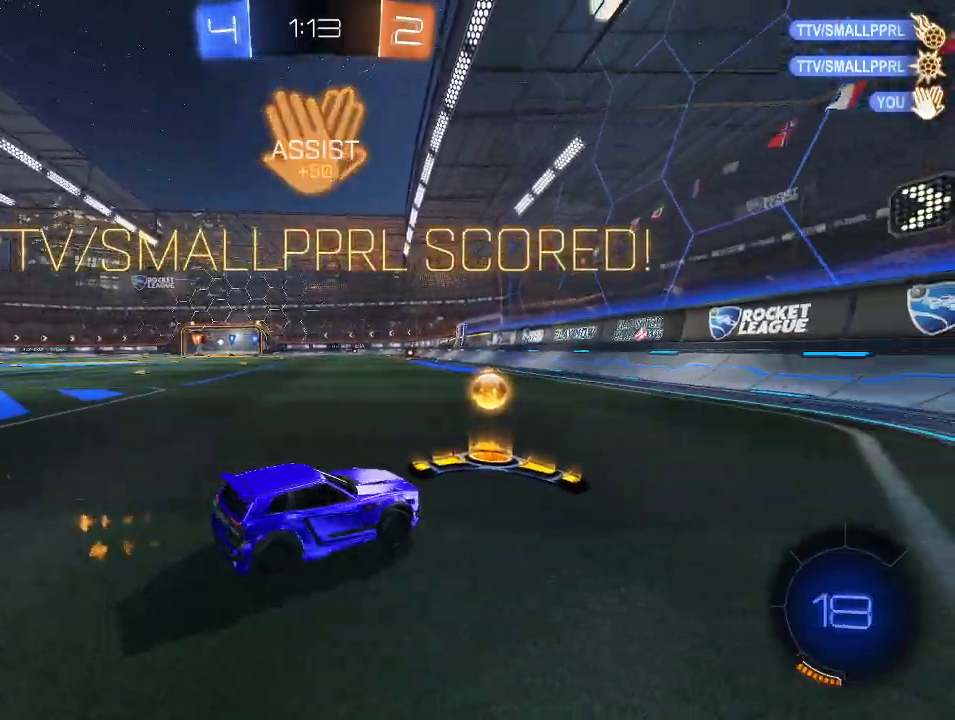
{"buttons": ["R1", "R2"], "left_stick": "left", "right_stick": "center", "events": [[283, "A", "down"], [433, "A", "up"]]}
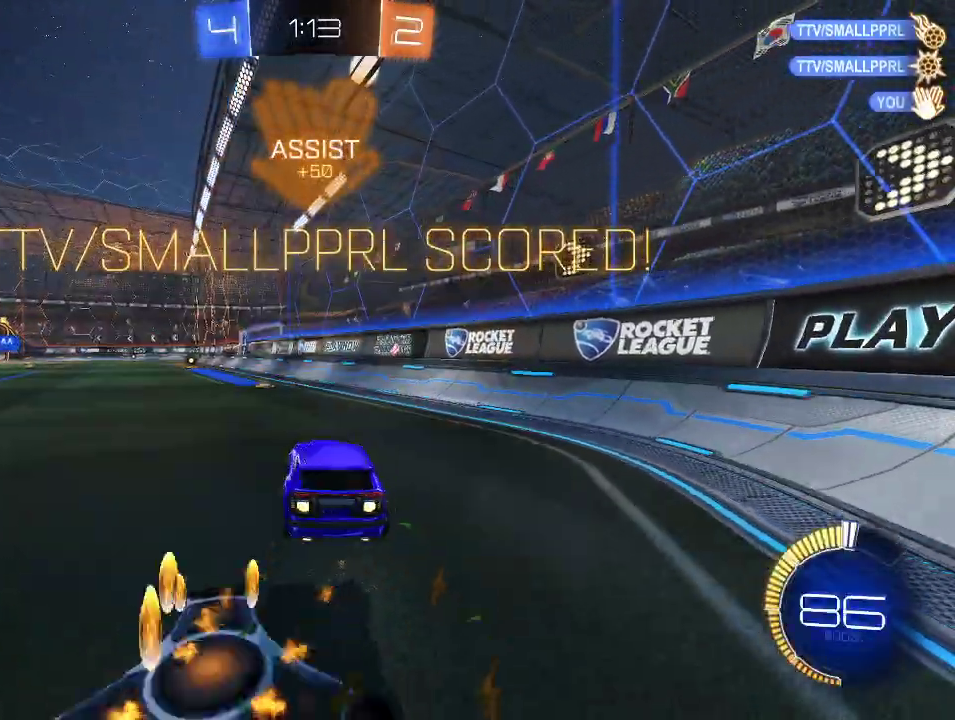
{"buttons": ["X", "L1", "R2"], "left_stick": "right", "right_stick": "center", "events": [[200, "A", "down"], [200, "L1", "down"], [200, "left_stick", "right"], [333, "R1", "up"], [417, "A", "up"], [483, "X", "down"]]}
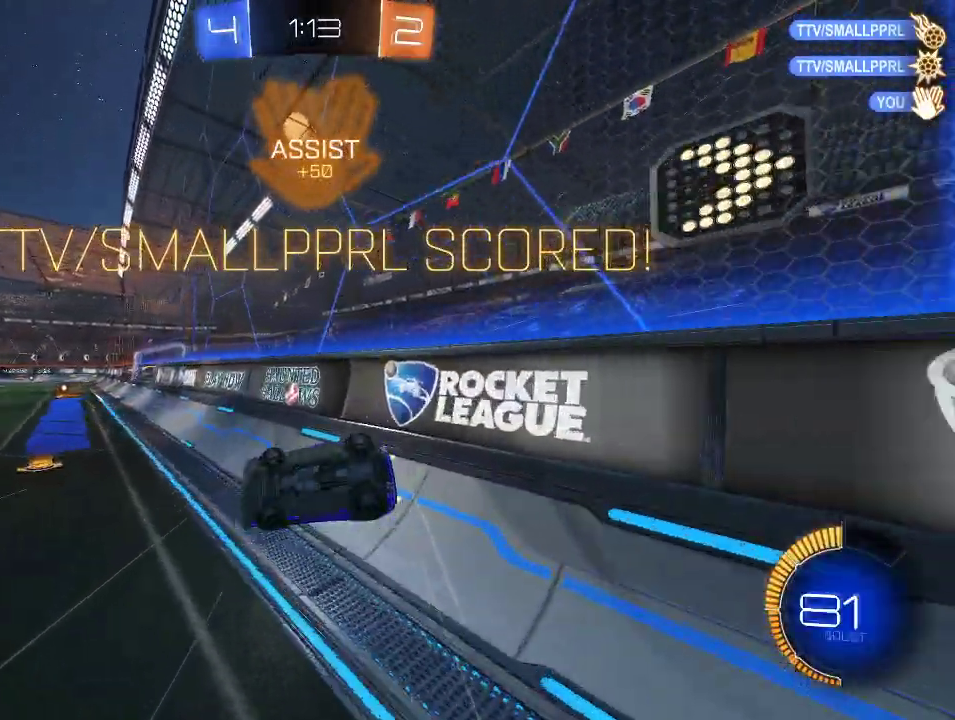
{"buttons": ["R1", "R2"], "left_stick": "center", "right_stick": "center", "events": [[67, "R1", "down"], [267, "X", "up"], [267, "left_stick", "up-right"], [367, "left_stick", "up"], [433, "L1", "up"], [500, "left_stick", "center"]]}
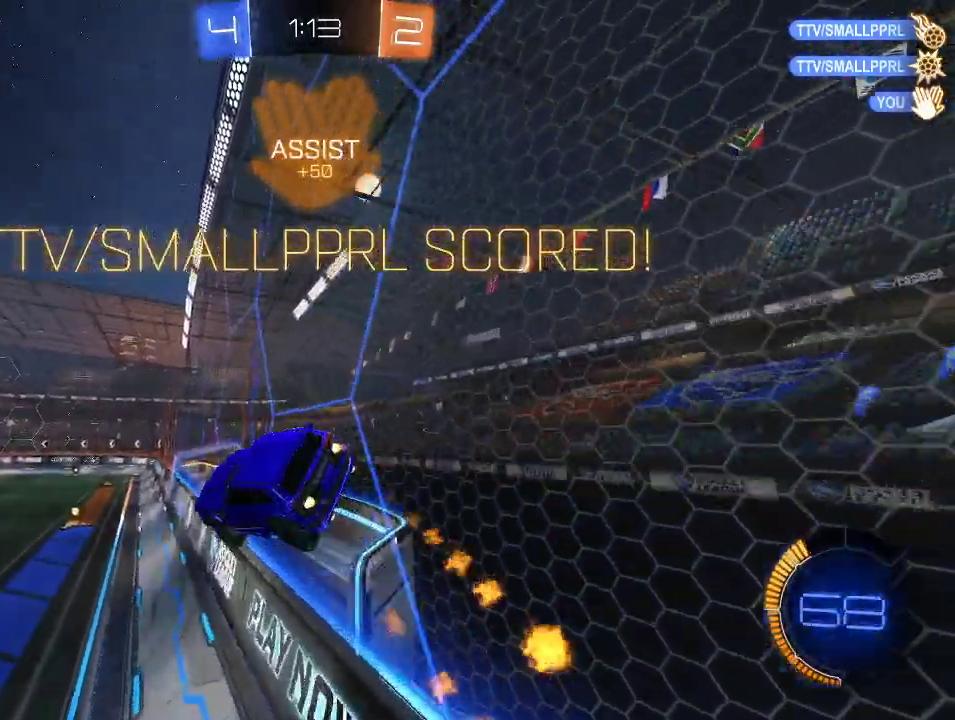
{"buttons": ["R1", "R2"], "left_stick": "center", "right_stick": "center", "events": [[200, "left_stick", "up-left"], [300, "left_stick", "center"]]}
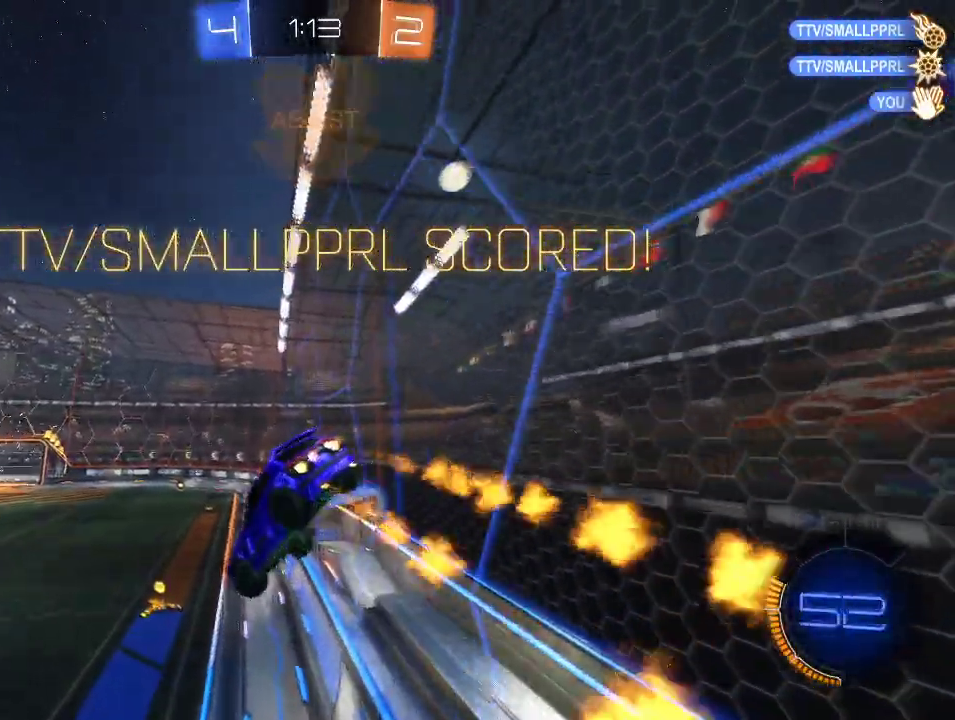
{"buttons": ["R2"], "left_stick": "down-right", "right_stick": "center", "events": [[300, "R1", "up"], [450, "left_stick", "down-right"]]}
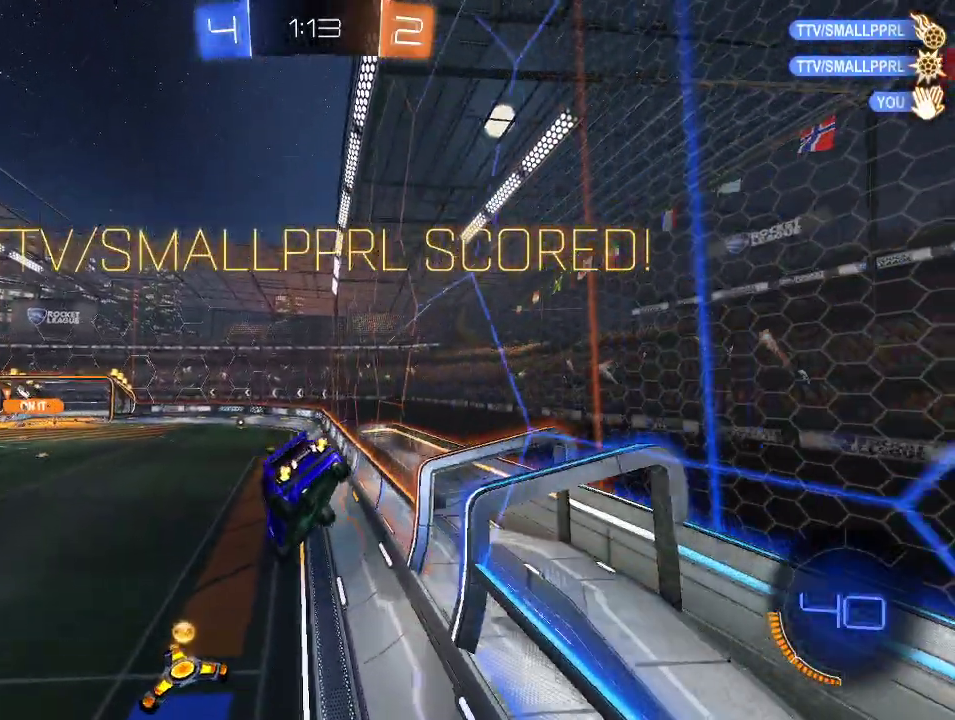
{"buttons": ["R2"], "left_stick": "center", "right_stick": "center", "events": [[83, "left_stick", "center"]]}
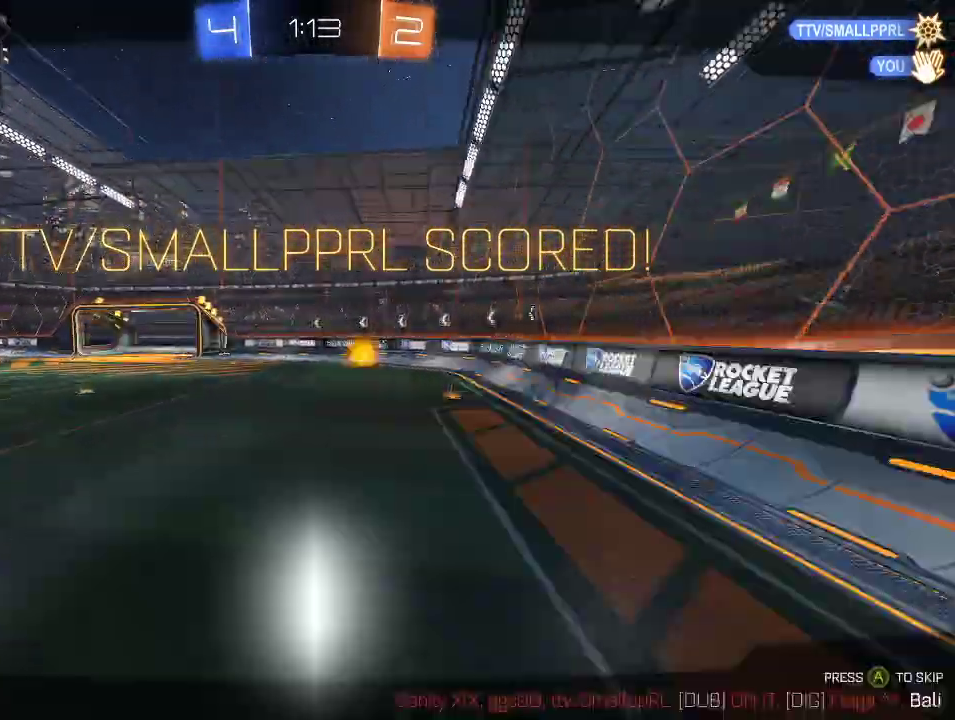
{"buttons": ["R2"], "left_stick": "center", "right_stick": "center", "events": []}
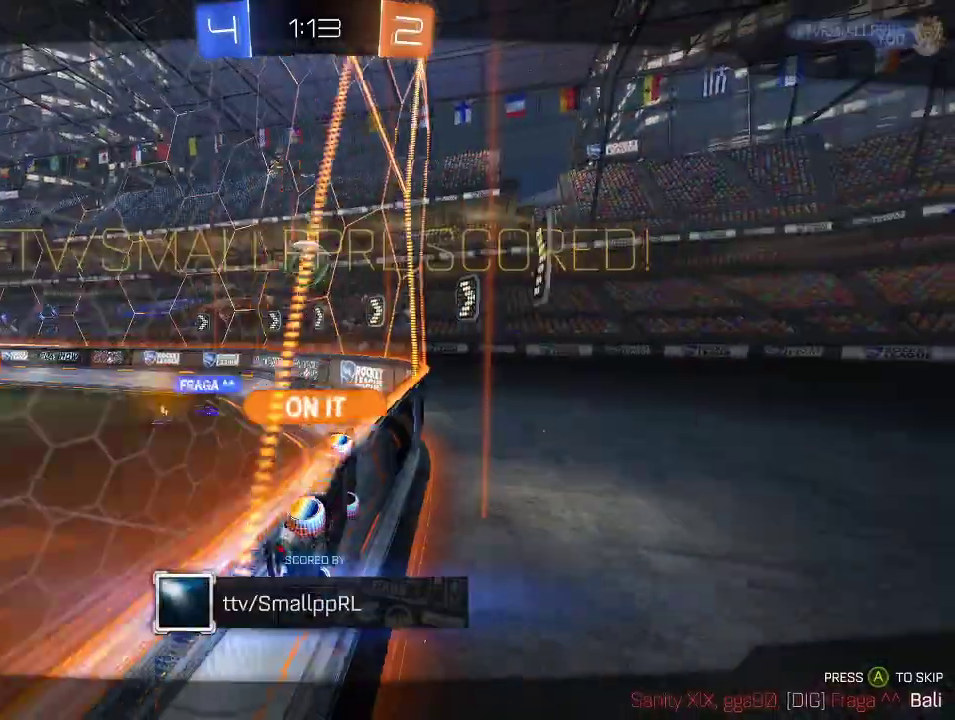
{"buttons": ["R2"], "left_stick": "center", "right_stick": "center", "events": []}
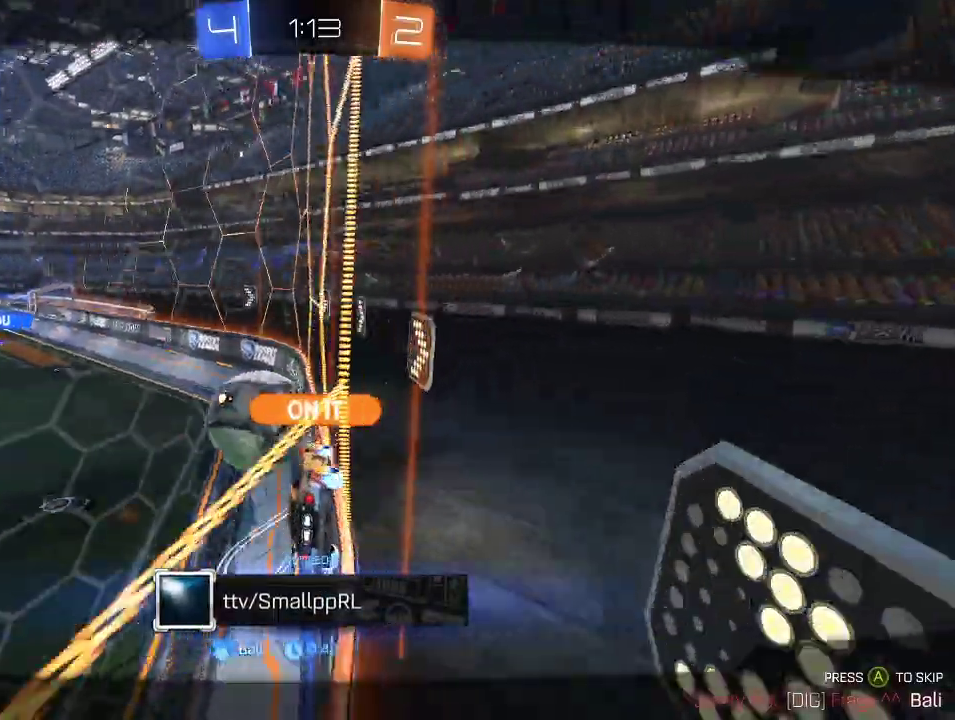
{"buttons": ["R2"], "left_stick": "center", "right_stick": "center", "events": []}
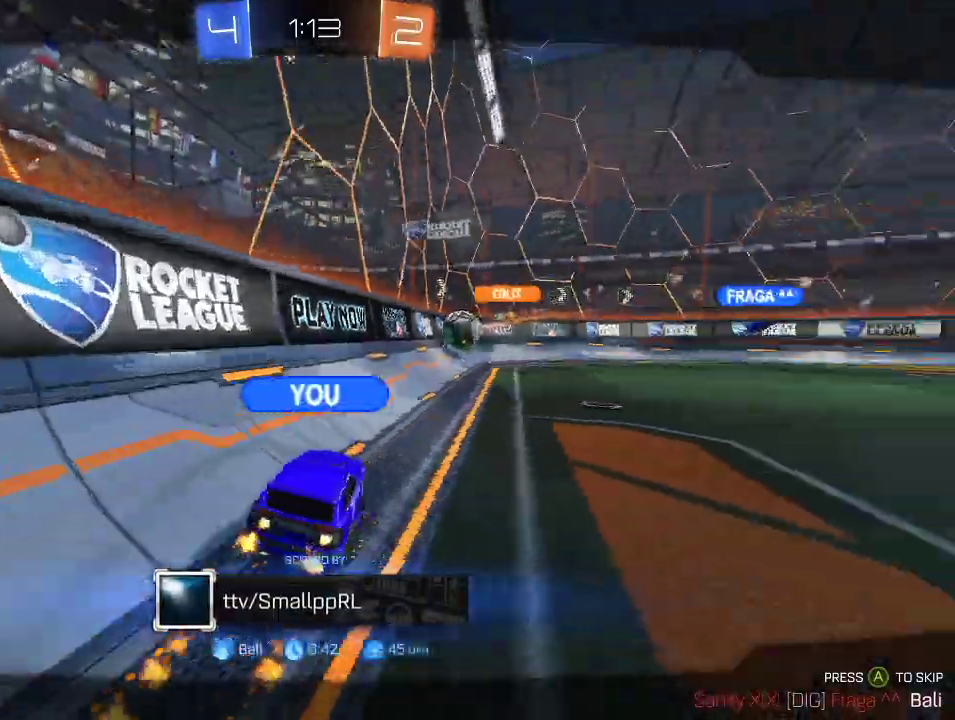
{"buttons": ["R2"], "left_stick": "center", "right_stick": "center", "events": []}
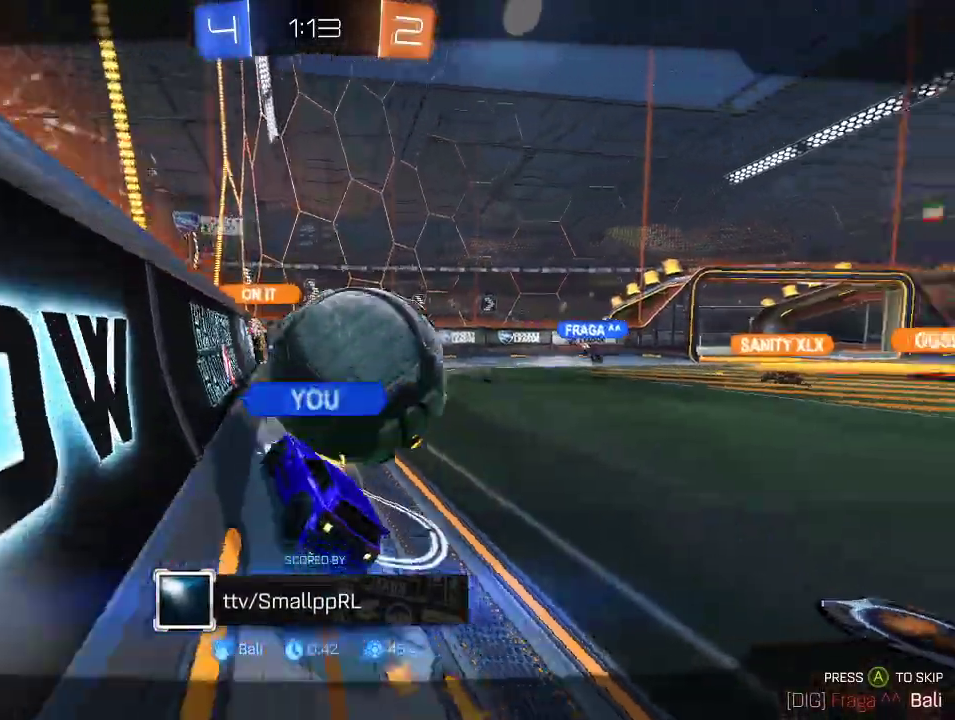
{"buttons": ["R2"], "left_stick": "center", "right_stick": "center", "events": []}